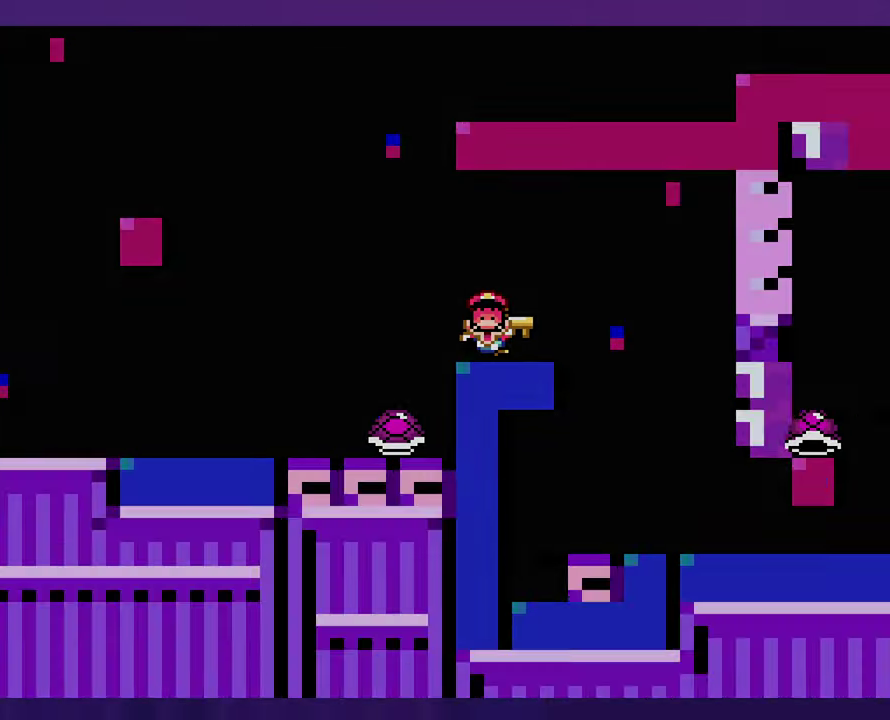
Gameplay with a controller (Nintendo layout); each line is a JSON object with the inputs held at the frame after it. "events" lists button and stick changes between this image and that frame as [ms after this image, input, new state], when the widget could be followed in between. Not read: B DPAD_RIGHT L3 R3 Y.
{"buttons": [], "events": []}
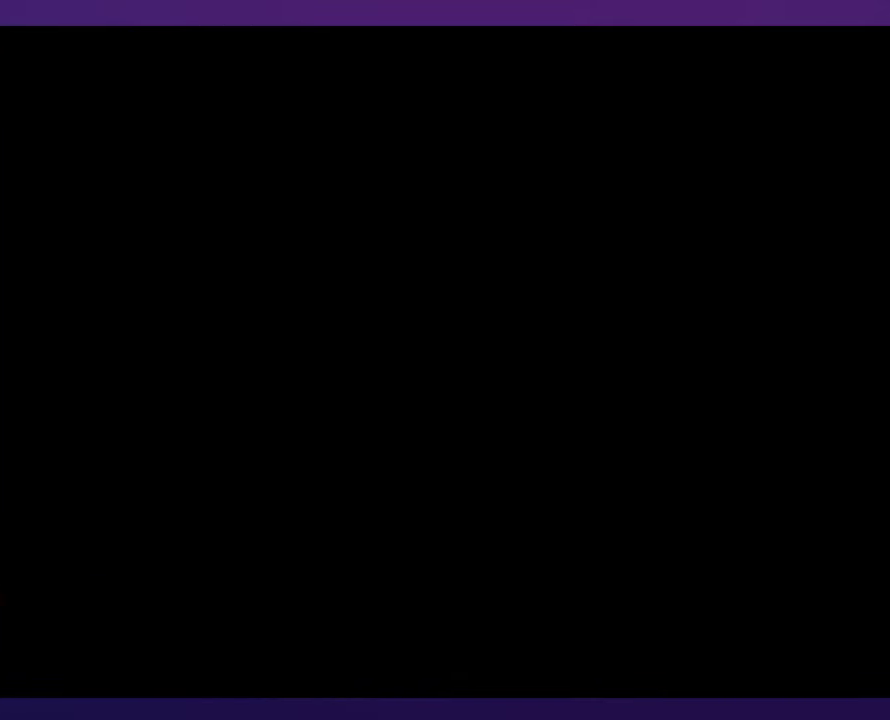
{"buttons": [], "events": []}
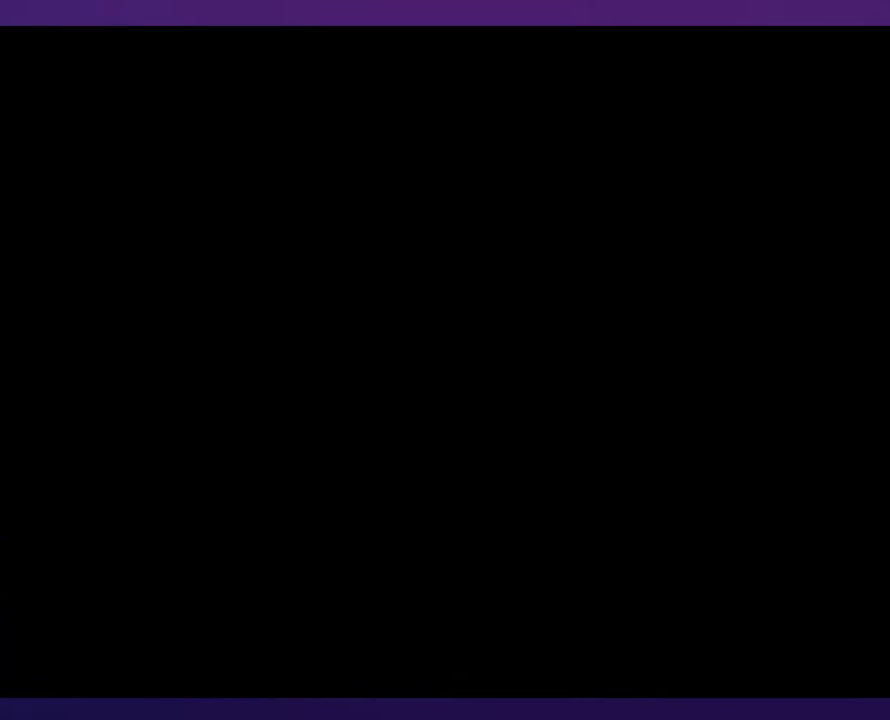
{"buttons": [], "events": []}
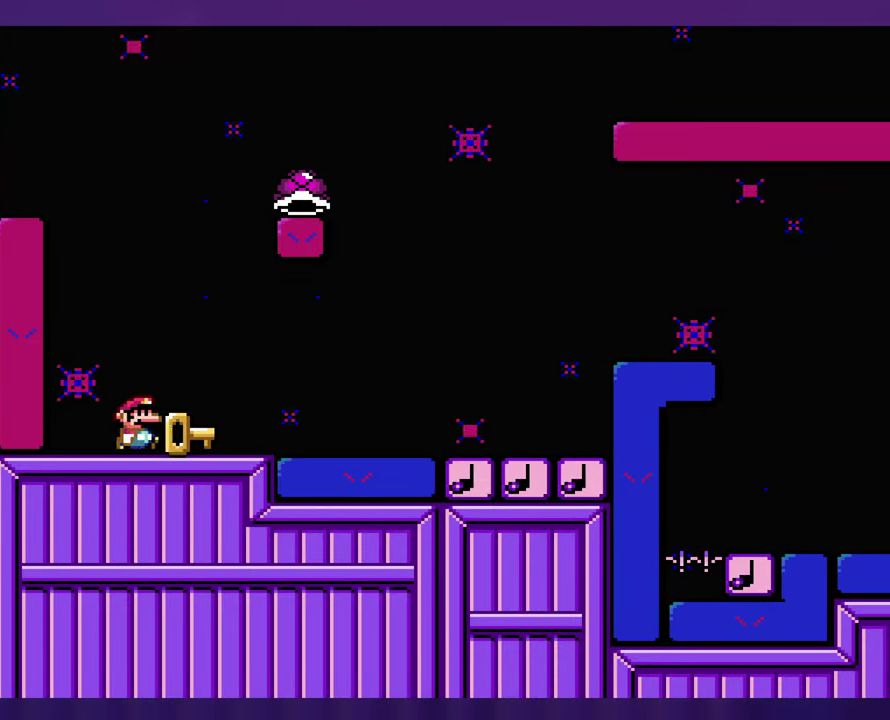
{"buttons": [], "events": []}
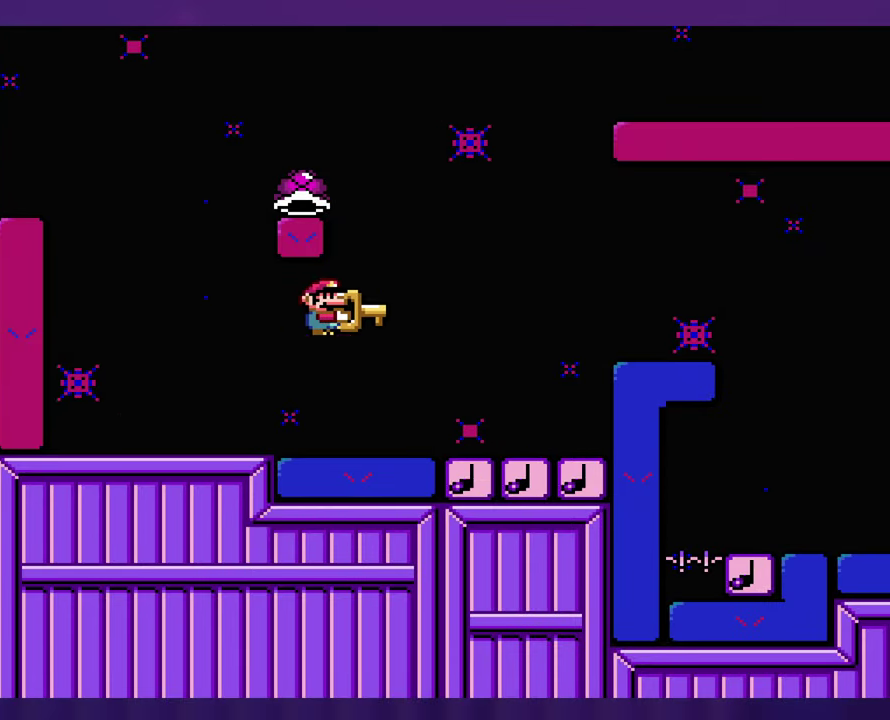
{"buttons": ["DPAD_LEFT"], "events": [[250, "DPAD_LEFT", "down"]]}
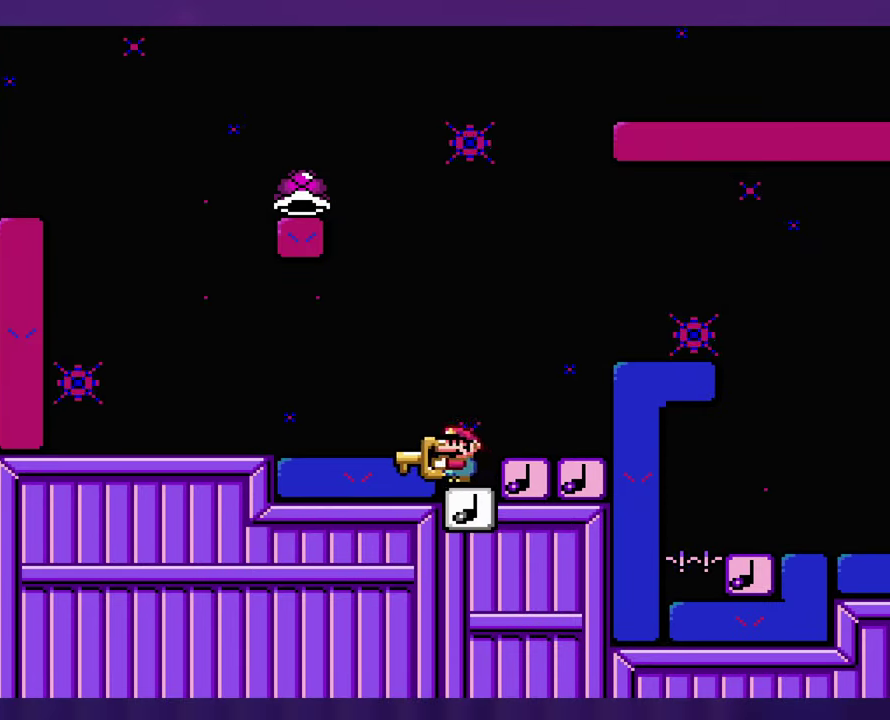
{"buttons": [], "events": [[367, "DPAD_LEFT", "up"]]}
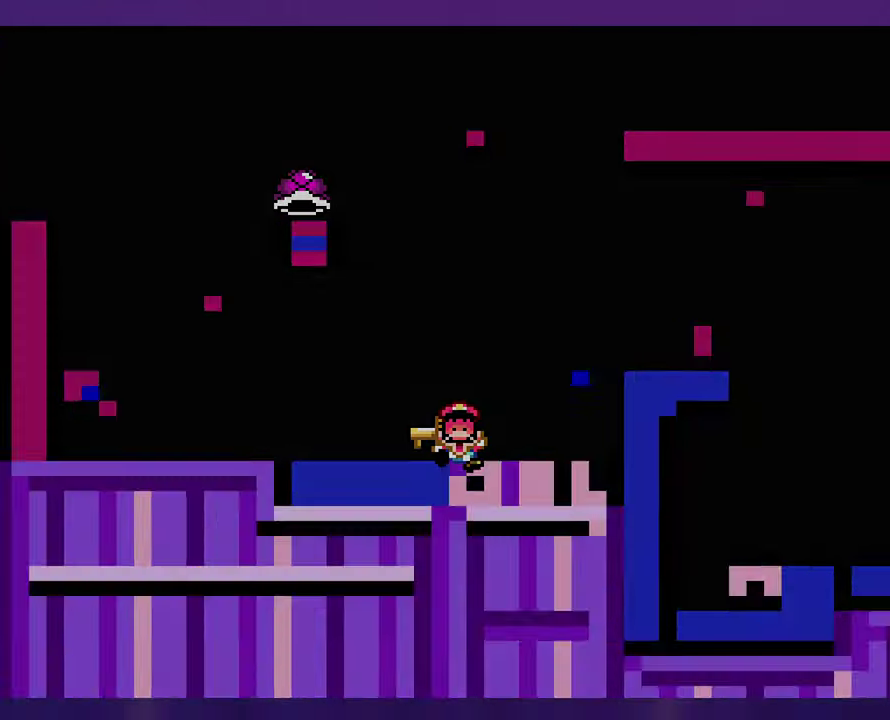
{"buttons": [], "events": []}
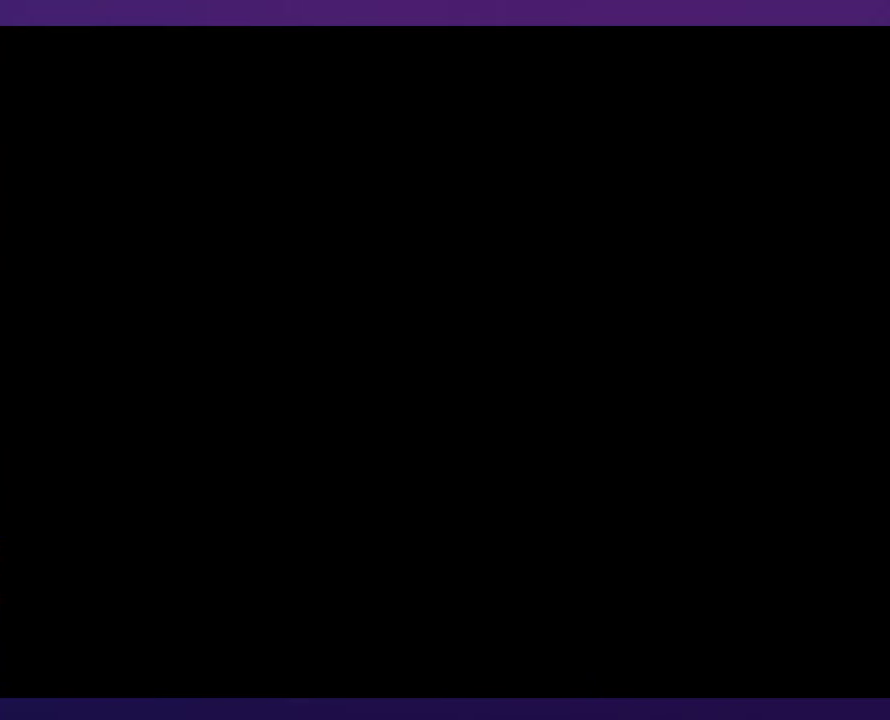
{"buttons": [], "events": []}
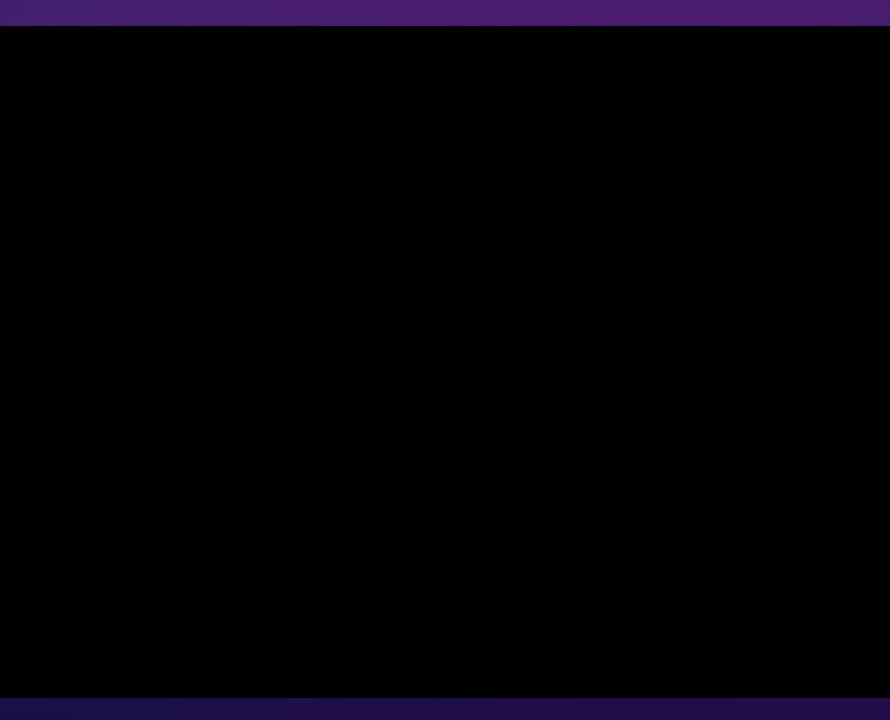
{"buttons": [], "events": []}
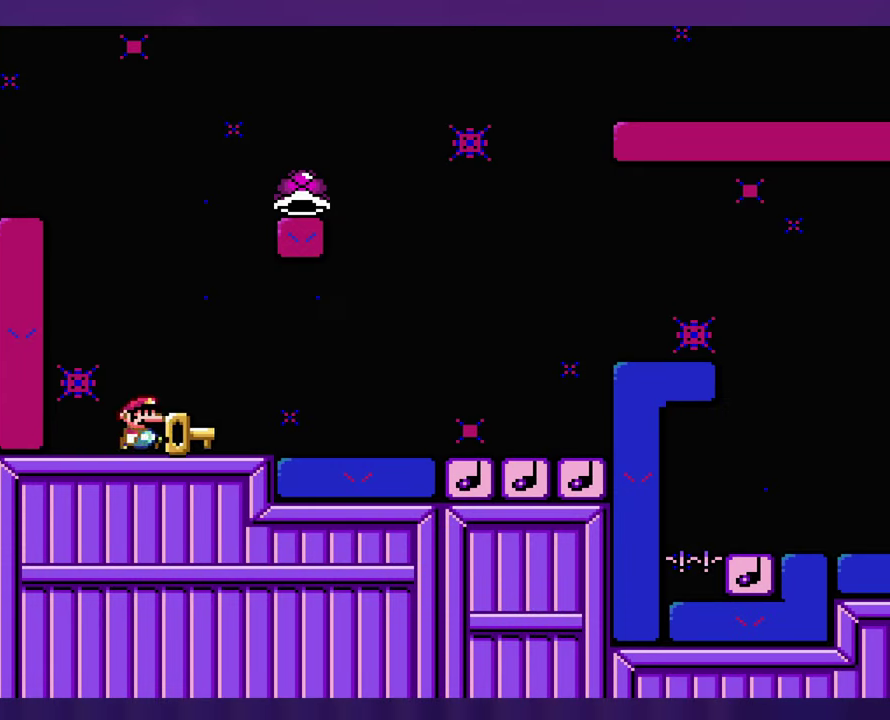
{"buttons": [], "events": []}
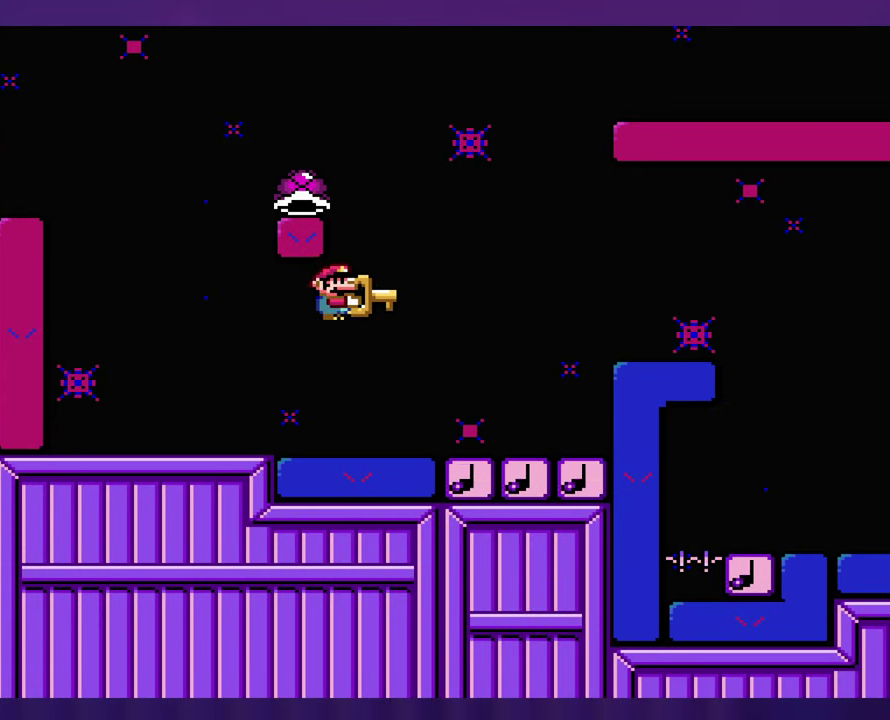
{"buttons": ["DPAD_LEFT"], "events": [[300, "DPAD_LEFT", "down"]]}
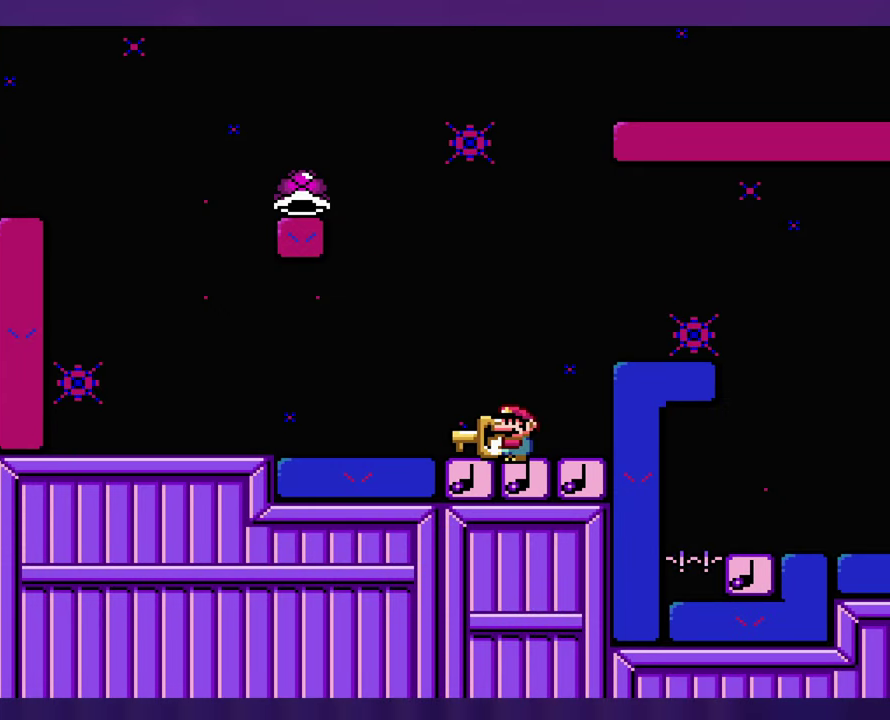
{"buttons": [], "events": [[216, "DPAD_LEFT", "up"]]}
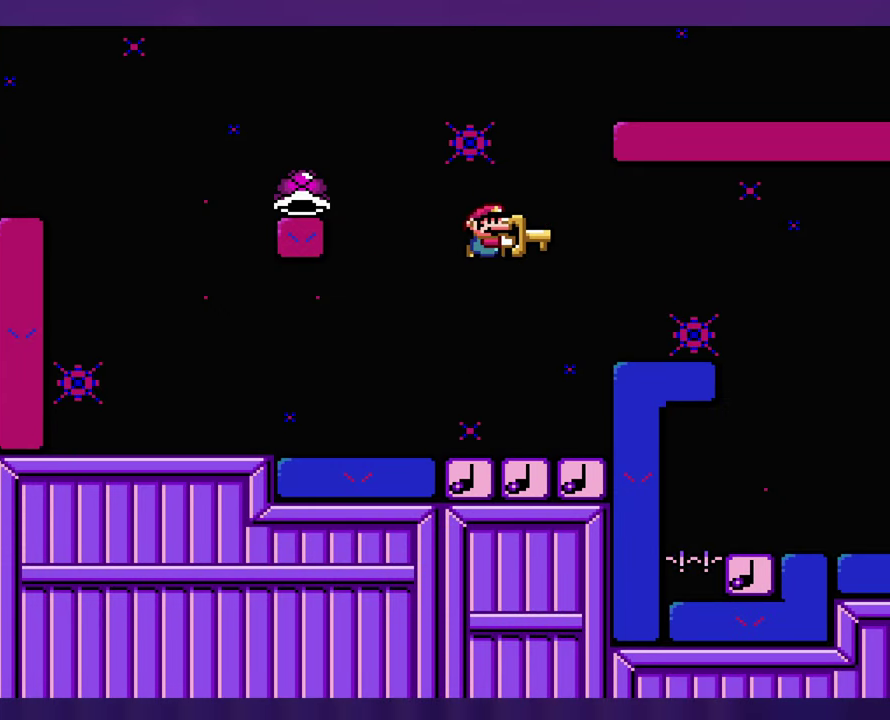
{"buttons": ["DPAD_LEFT"], "events": [[100, "DPAD_LEFT", "down"], [183, "DPAD_LEFT", "up"], [333, "DPAD_LEFT", "down"]]}
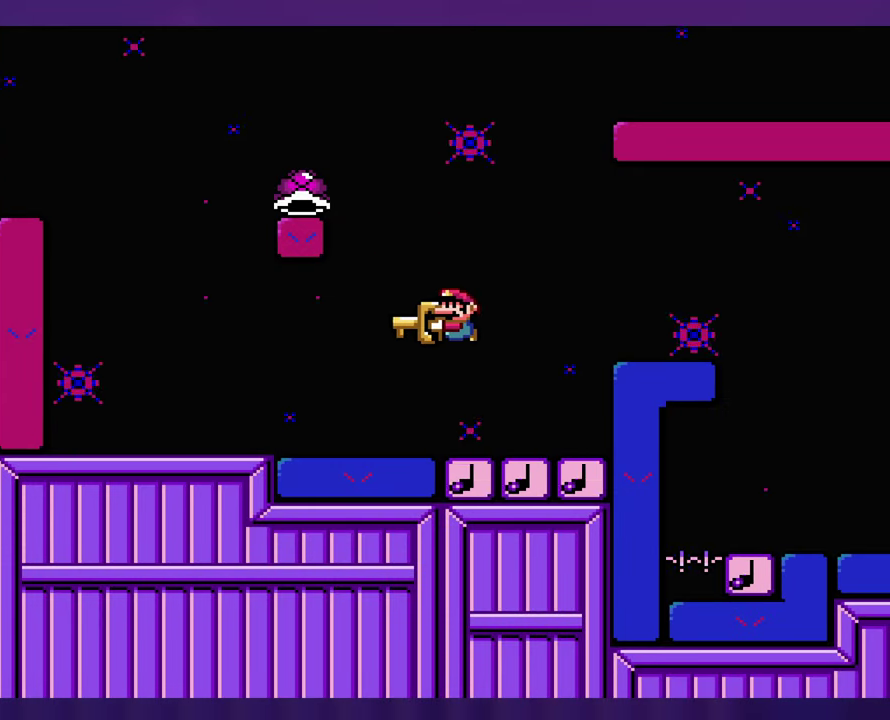
{"buttons": [], "events": [[450, "DPAD_LEFT", "up"]]}
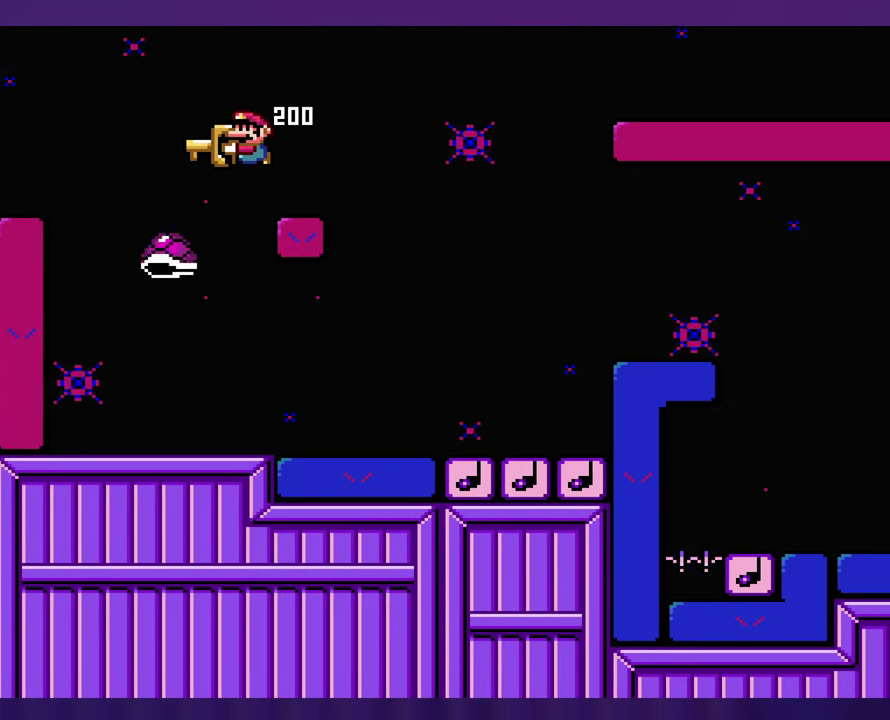
{"buttons": [], "events": []}
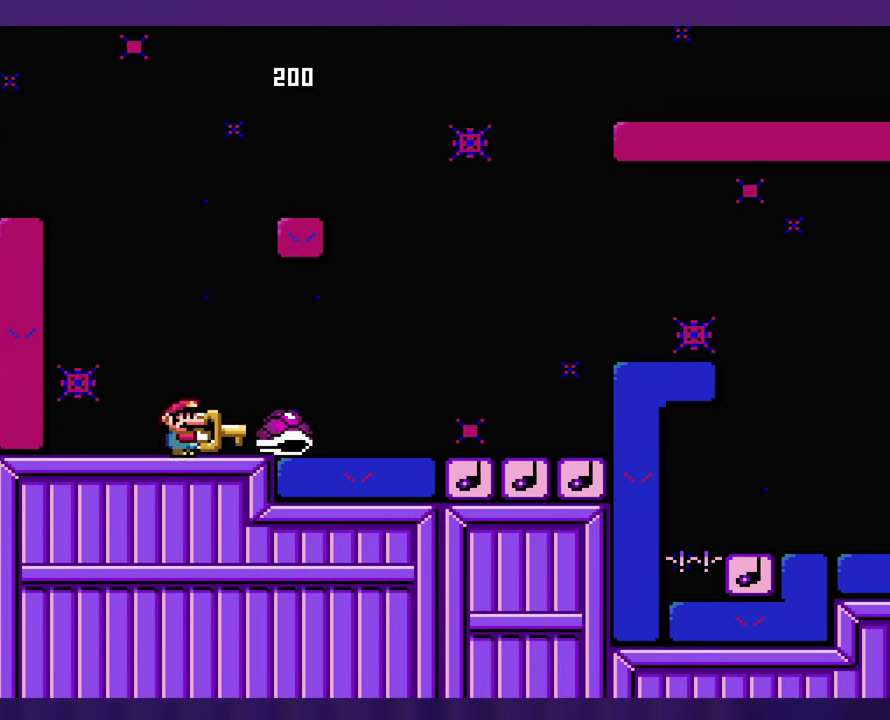
{"buttons": [], "events": []}
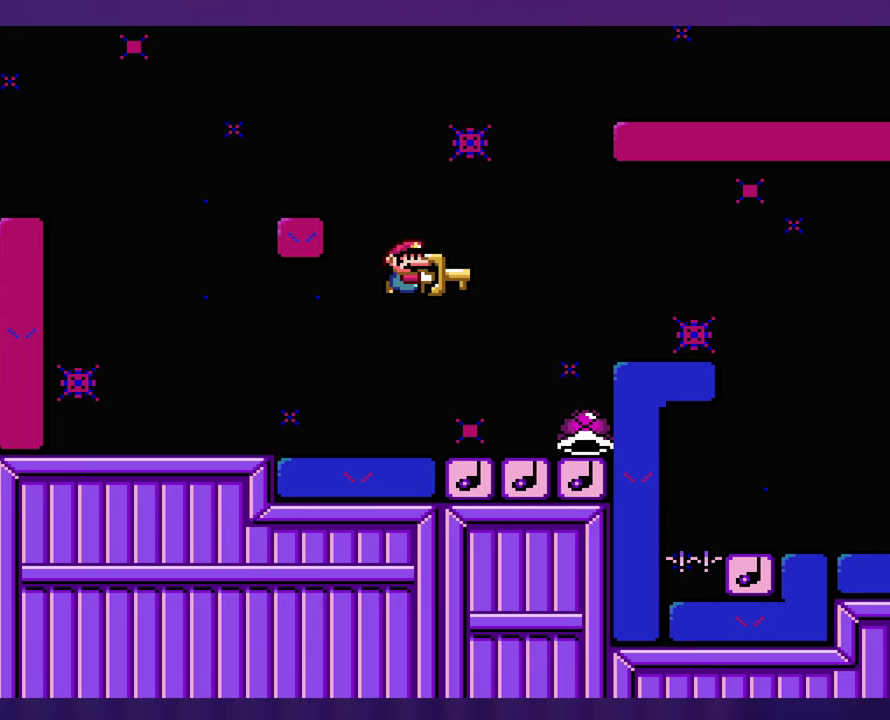
{"buttons": [], "events": [[217, "DPAD_LEFT", "down"], [317, "DPAD_LEFT", "up"]]}
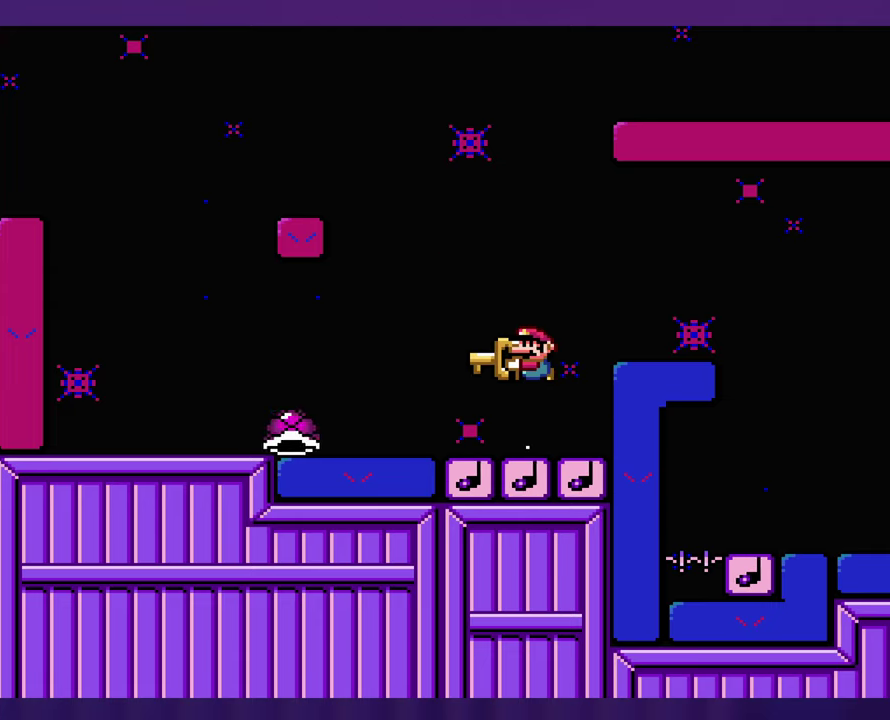
{"buttons": [], "events": []}
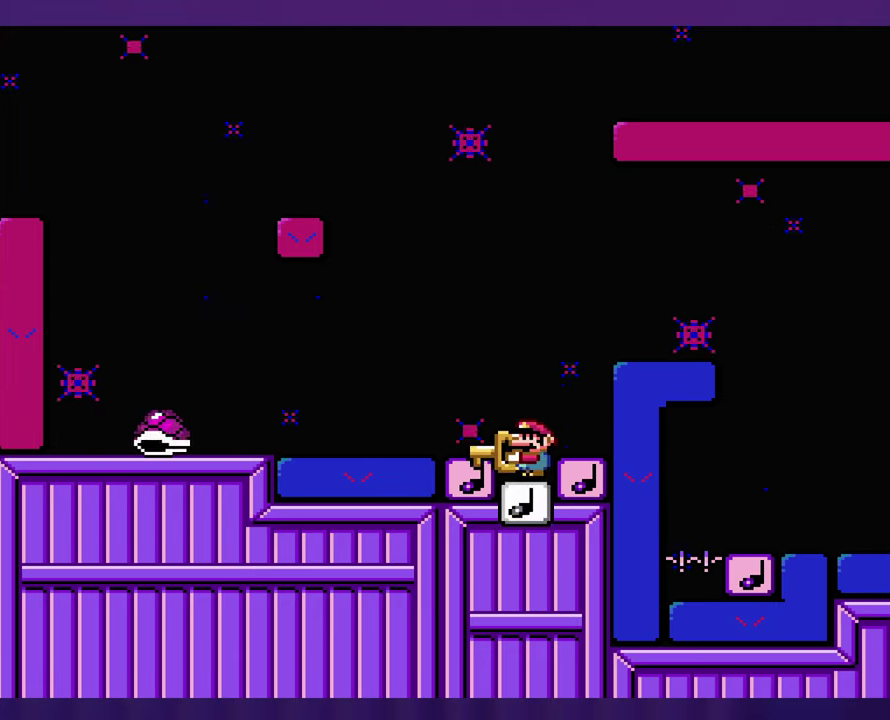
{"buttons": [], "events": []}
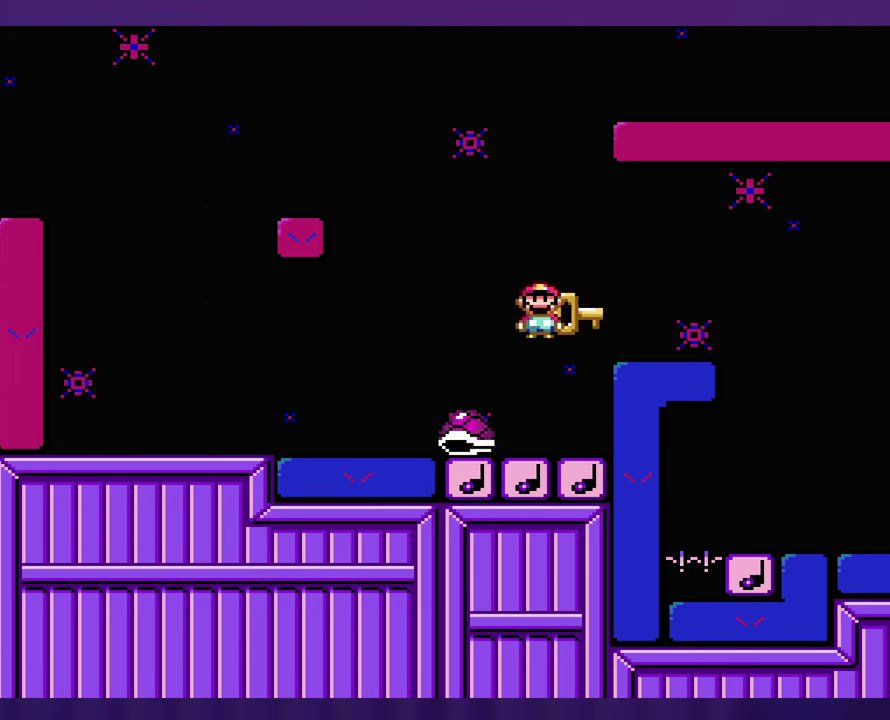
{"buttons": [], "events": [[50, "DPAD_LEFT", "down"], [250, "DPAD_LEFT", "up"]]}
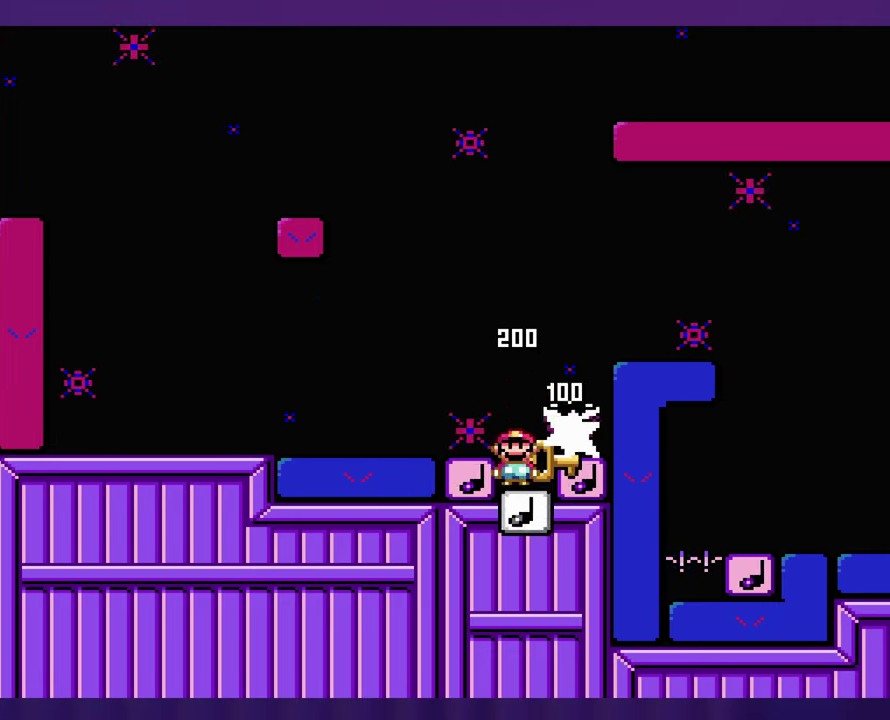
{"buttons": [], "events": []}
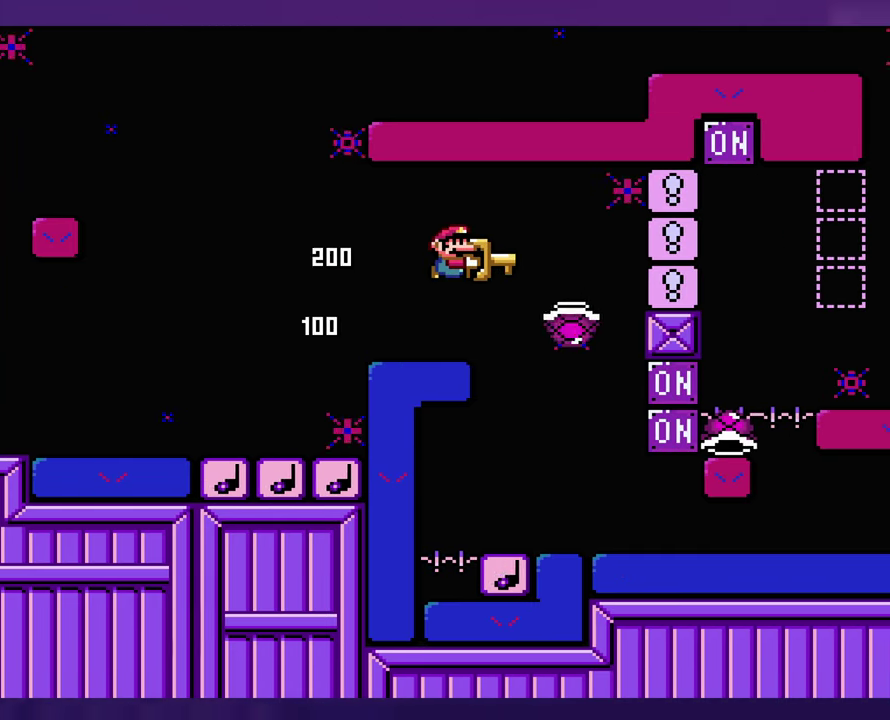
{"buttons": [], "events": [[300, "DPAD_LEFT", "down"], [400, "DPAD_LEFT", "up"]]}
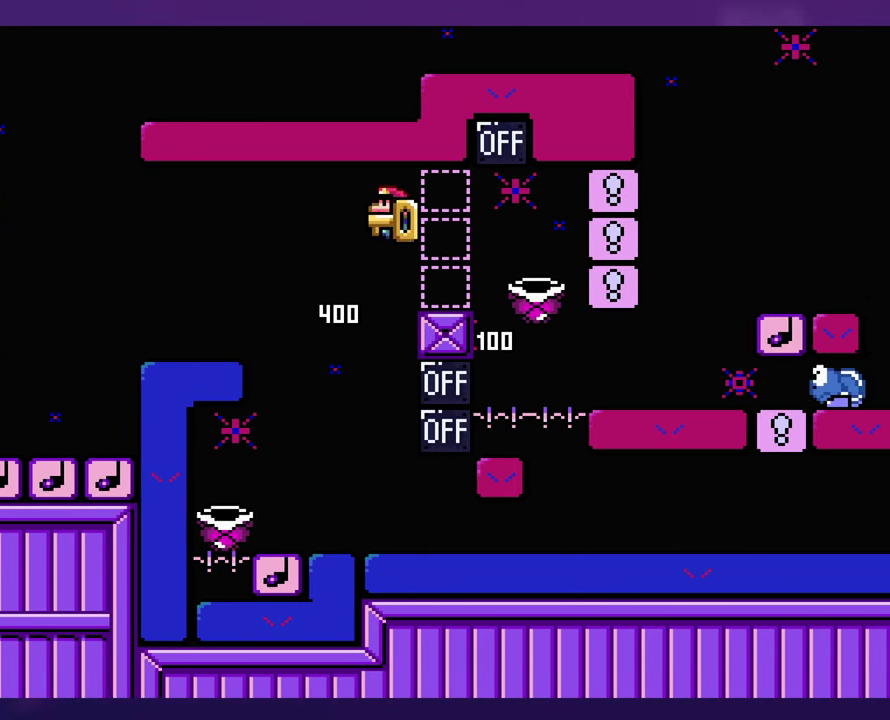
{"buttons": [], "events": [[17, "DPAD_LEFT", "down"], [317, "DPAD_LEFT", "up"]]}
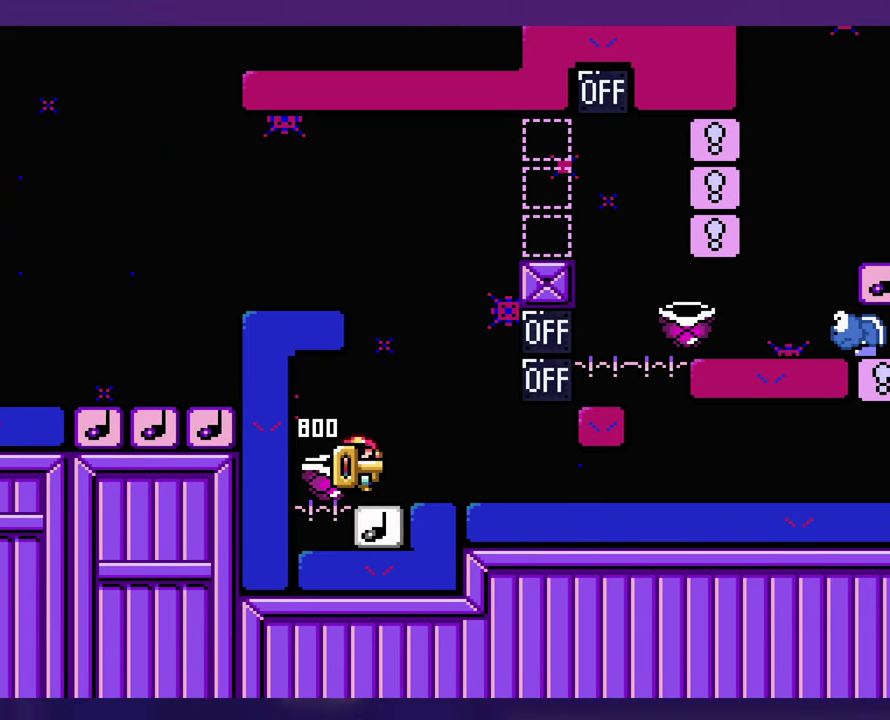
{"buttons": [], "events": []}
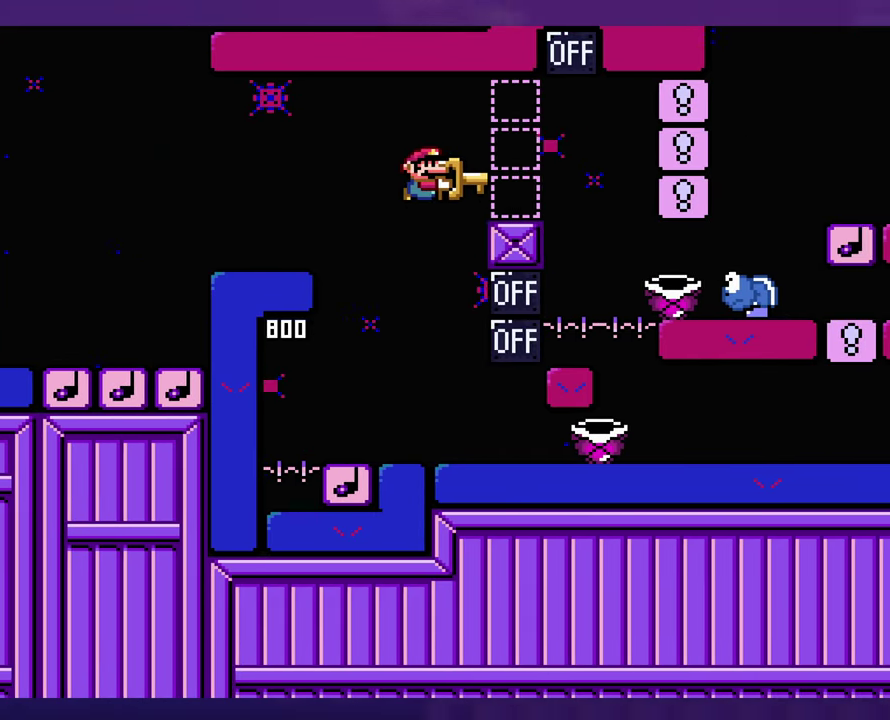
{"buttons": [], "events": [[133, "DPAD_LEFT", "down"], [217, "DPAD_LEFT", "up"]]}
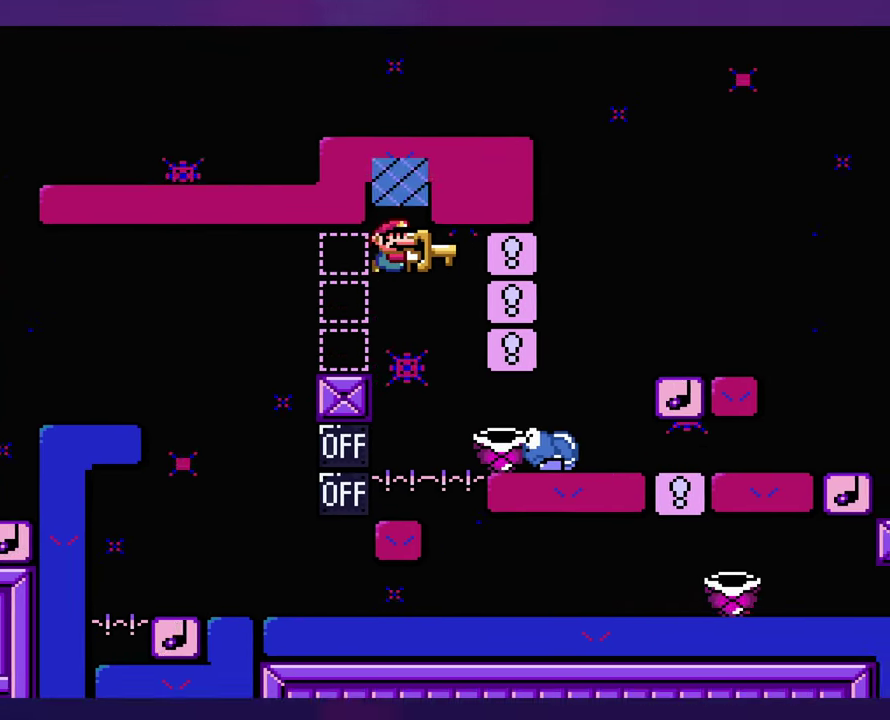
{"buttons": [], "events": []}
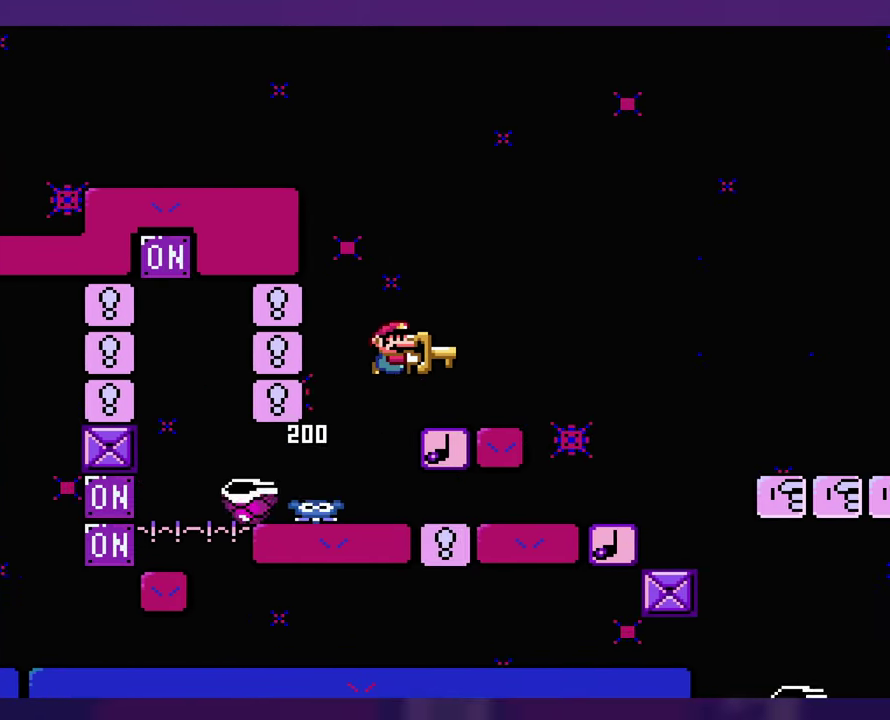
{"buttons": [], "events": [[317, "DPAD_LEFT", "down"], [434, "DPAD_LEFT", "up"]]}
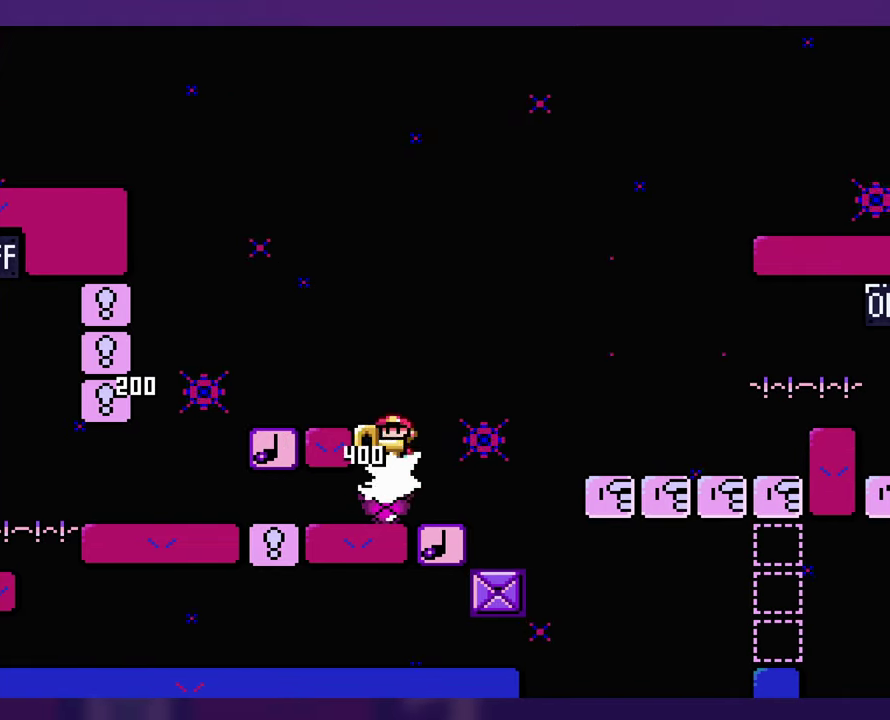
{"buttons": ["DPAD_LEFT"], "events": [[334, "DPAD_UP", "down"], [350, "DPAD_LEFT", "down"], [384, "DPAD_UP", "up"]]}
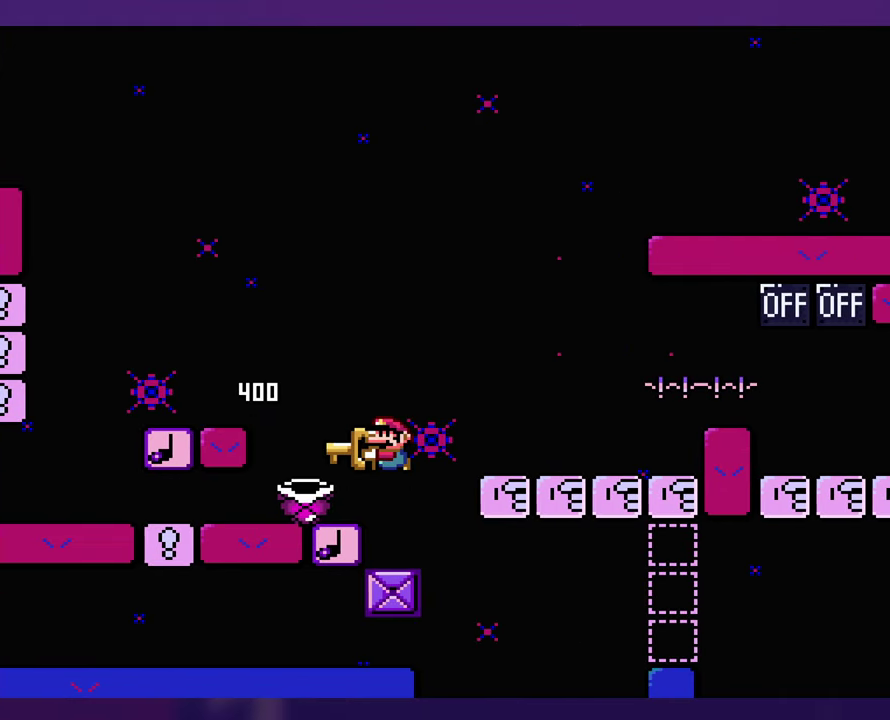
{"buttons": [], "events": [[117, "DPAD_LEFT", "up"]]}
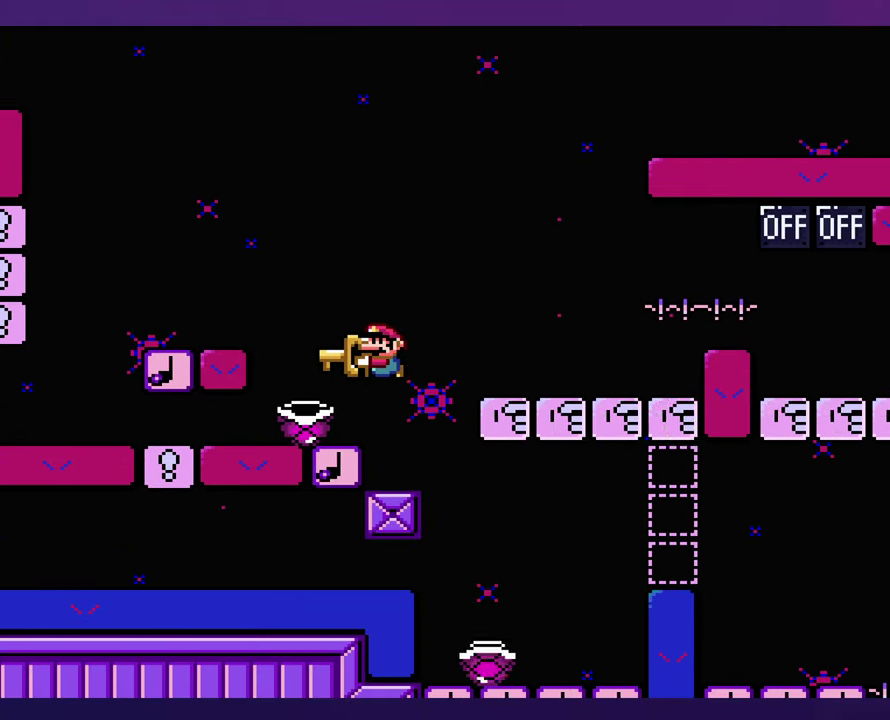
{"buttons": ["DPAD_LEFT"], "events": [[34, "DPAD_LEFT", "down"], [150, "DPAD_LEFT", "up"], [467, "DPAD_LEFT", "down"]]}
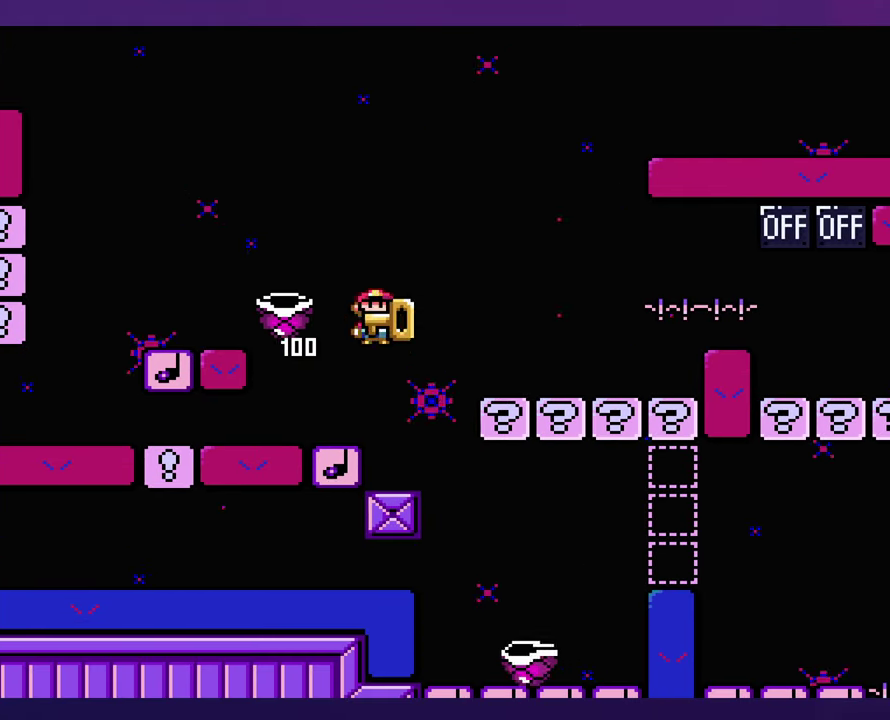
{"buttons": ["DPAD_LEFT"], "events": [[100, "DPAD_LEFT", "up"], [434, "DPAD_LEFT", "down"]]}